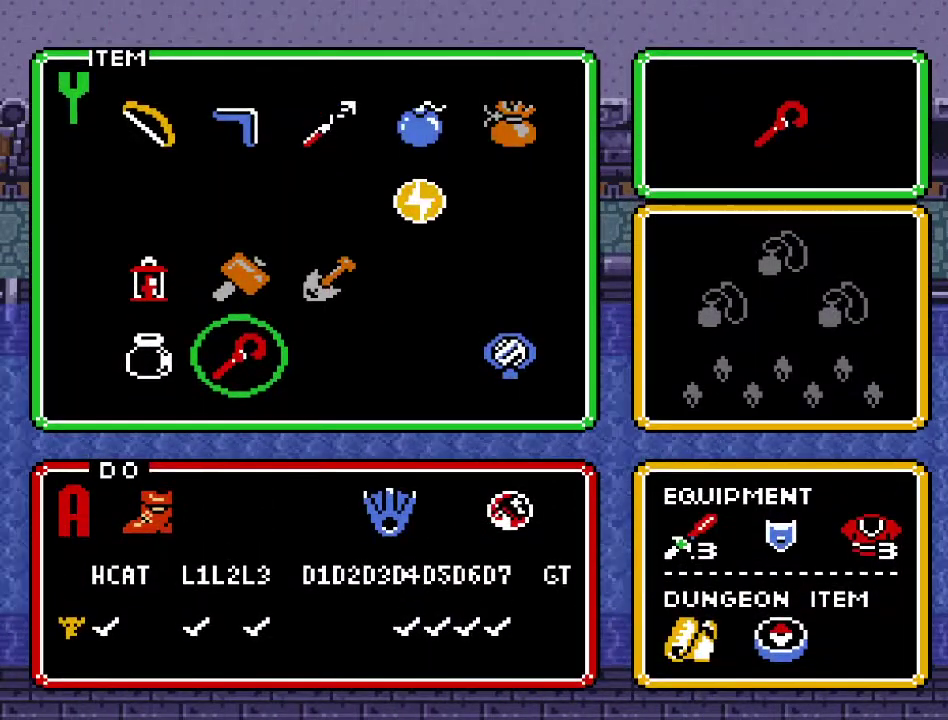
Gameplay with a controller (Nintendo layout); each line is a JSON object with the inputs held at the frame after it. "events" lists button and stick changes between this image and that frame as [ms after this image, input, new state], when the widget could be followed in between. Not read: L3 R3.
{"buttons": ["DPAD_UP"], "events": [[83, "DPAD_UP", "down"], [200, "DPAD_UP", "up"], [250, "DPAD_RIGHT", "down"], [333, "DPAD_RIGHT", "up"], [433, "DPAD_UP", "down"]]}
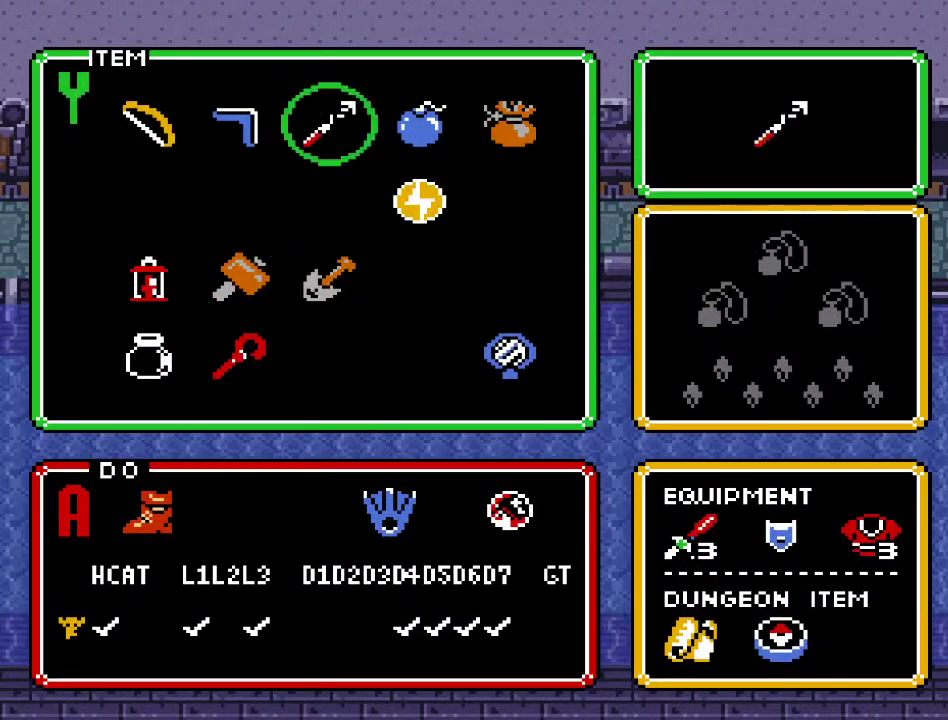
{"buttons": [], "events": [[33, "DPAD_UP", "up"], [150, "DPAD_RIGHT", "down"], [250, "DPAD_RIGHT", "up"], [250, "START", "down"], [417, "START", "up"]]}
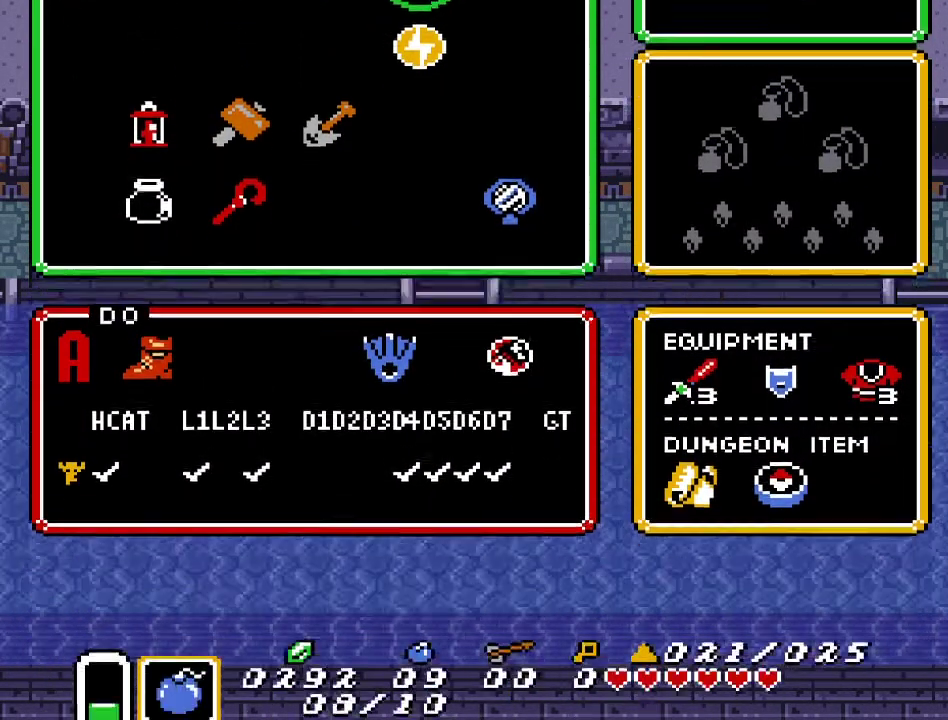
{"buttons": [], "events": []}
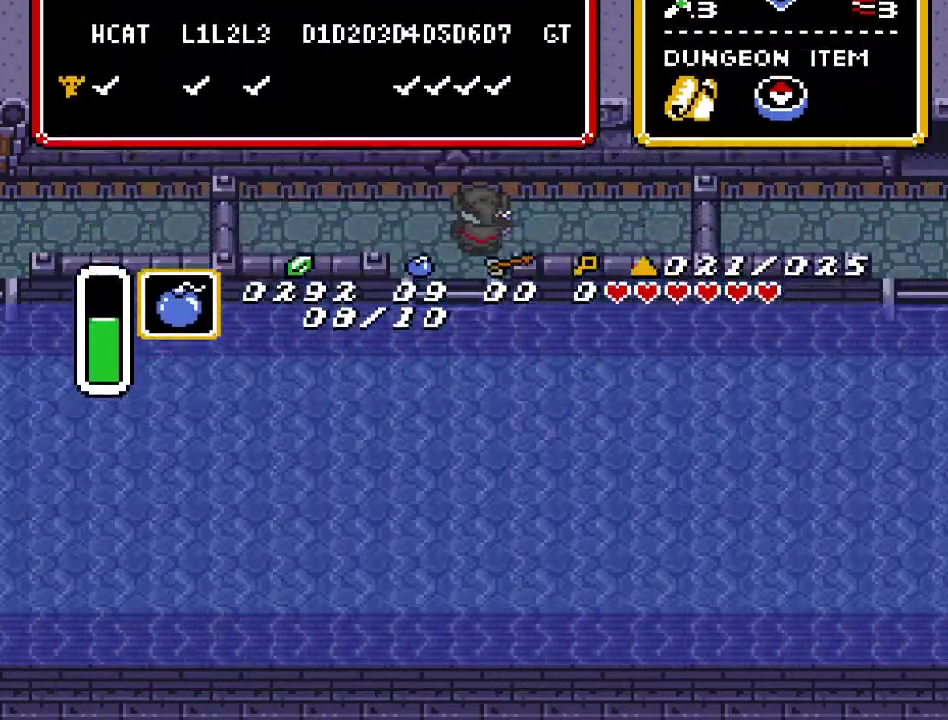
{"buttons": ["Y", "DPAD_UP"], "events": [[283, "DPAD_LEFT", "down"], [283, "DPAD_UP", "down"], [383, "DPAD_LEFT", "up"], [500, "Y", "down"]]}
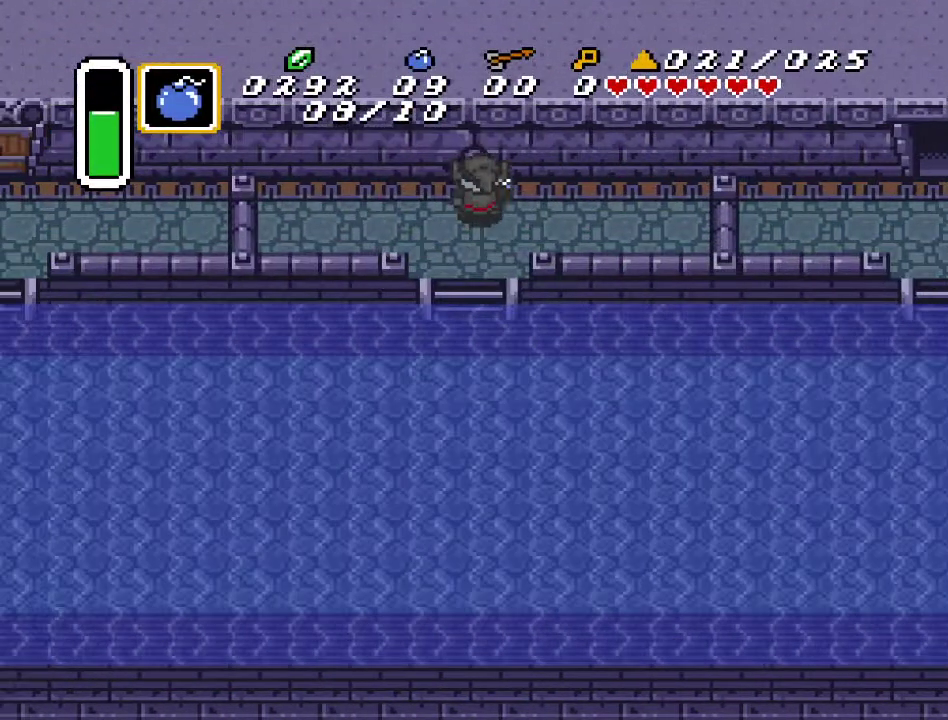
{"buttons": ["DPAD_LEFT"], "events": [[33, "DPAD_UP", "up"], [133, "Y", "up"], [183, "DPAD_LEFT", "down"]]}
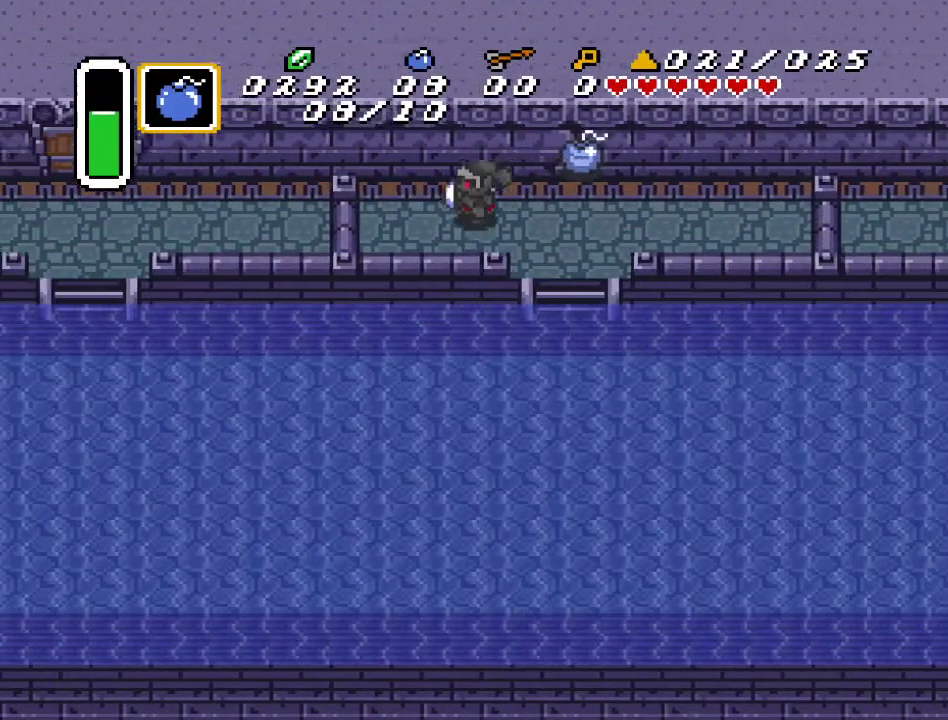
{"buttons": [], "events": [[33, "DPAD_DOWN", "down"], [333, "DPAD_DOWN", "up"], [417, "DPAD_LEFT", "up"]]}
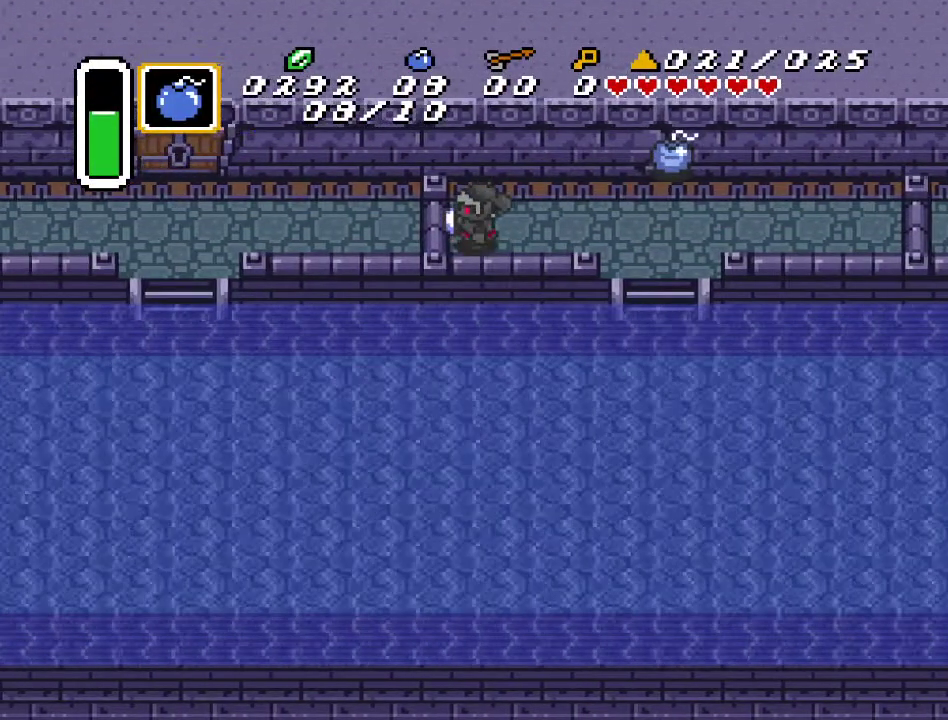
{"buttons": [], "events": []}
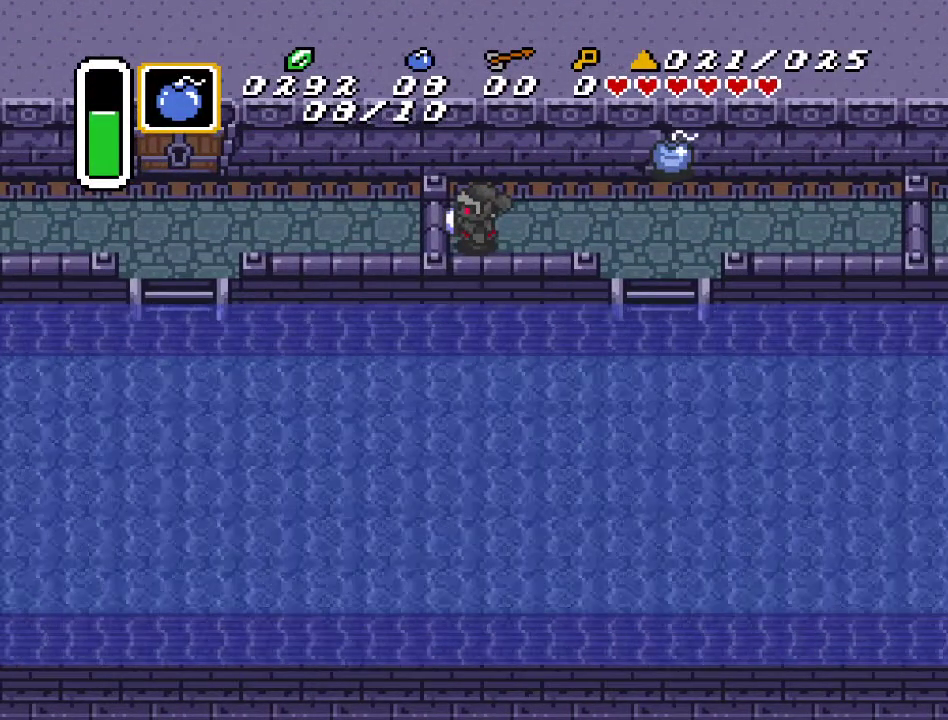
{"buttons": [], "events": []}
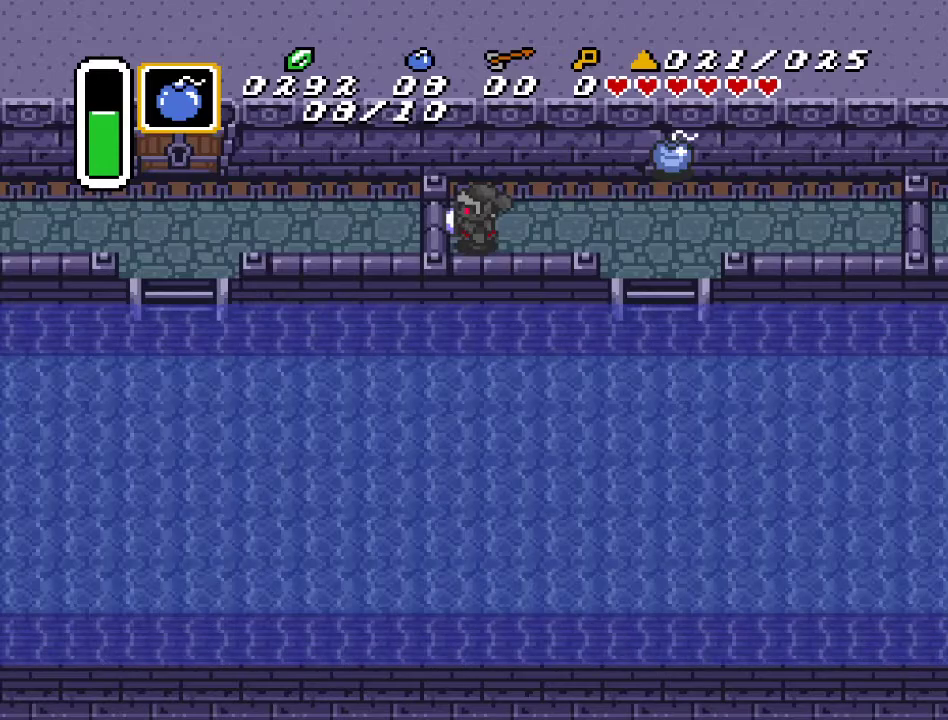
{"buttons": [], "events": []}
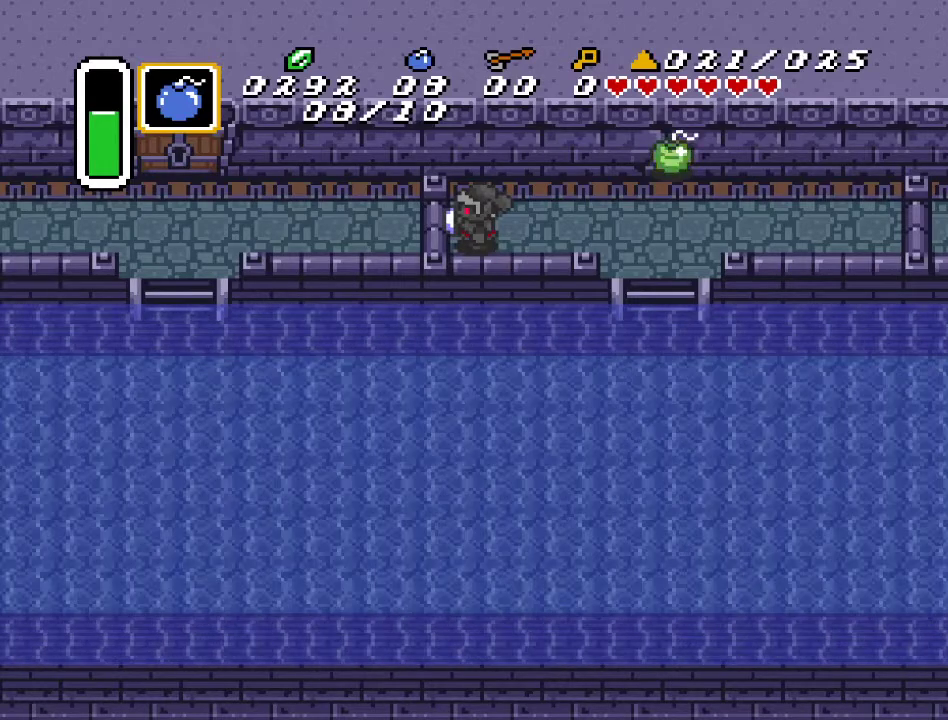
{"buttons": [], "events": []}
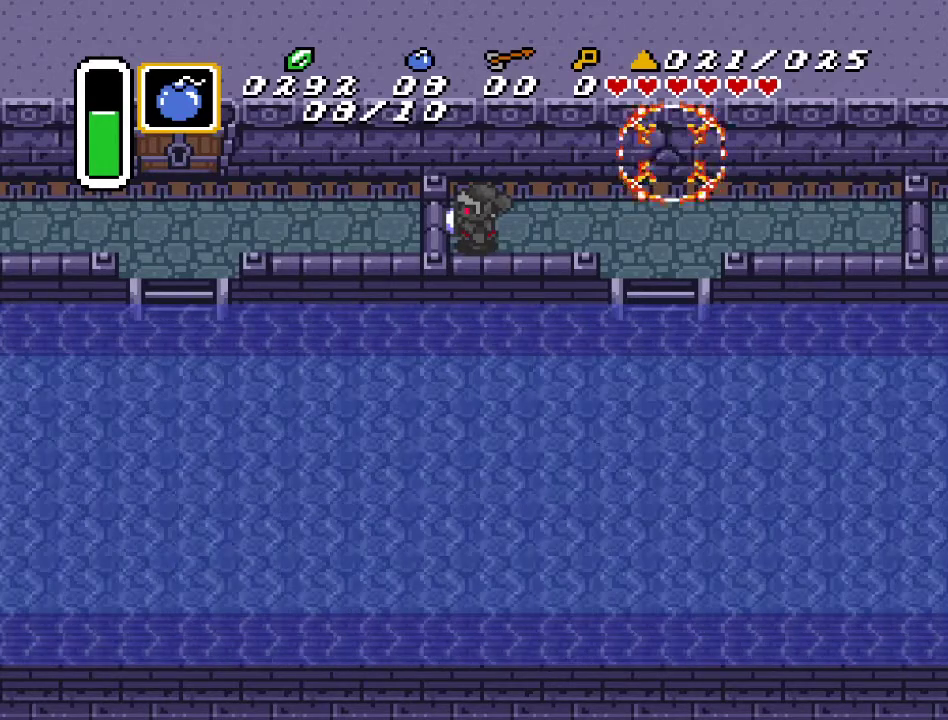
{"buttons": ["DPAD_RIGHT"], "events": [[250, "DPAD_RIGHT", "down"]]}
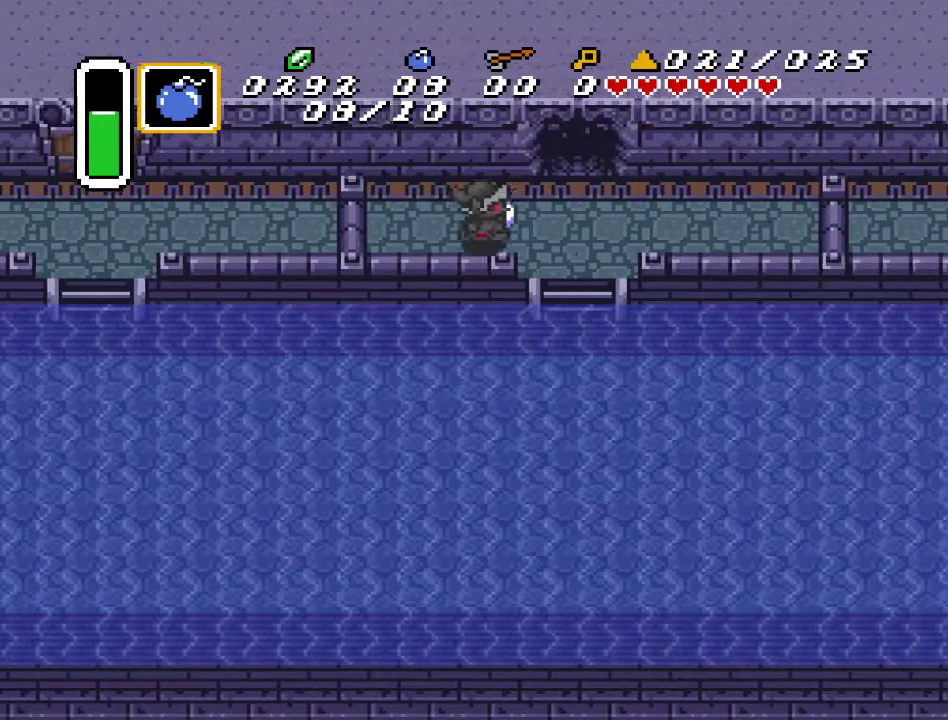
{"buttons": ["DPAD_UP"], "events": [[183, "DPAD_UP", "down"], [350, "DPAD_RIGHT", "up"]]}
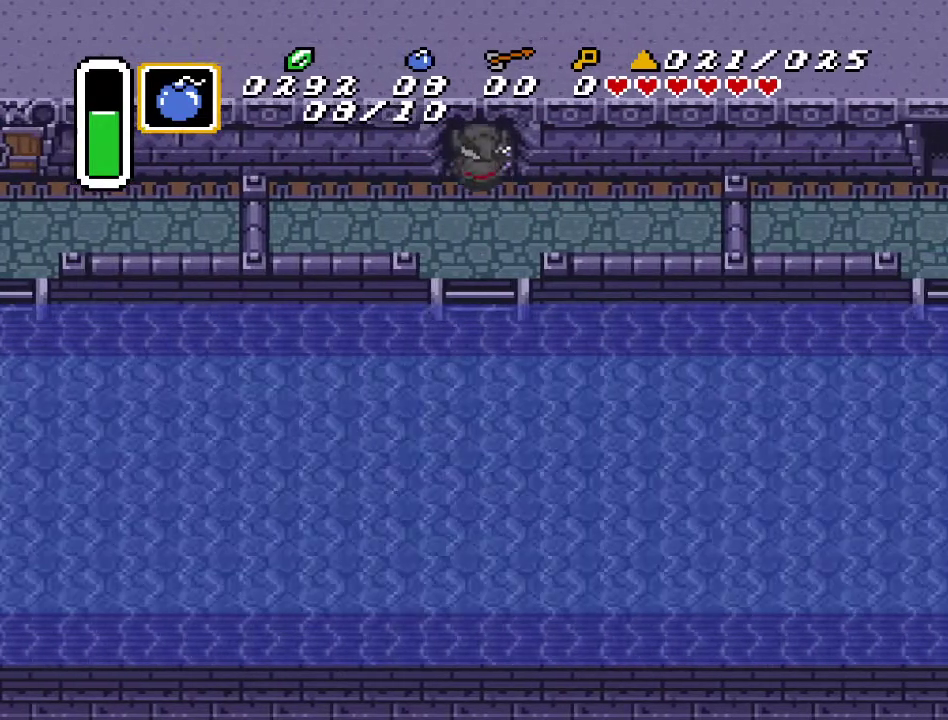
{"buttons": ["DPAD_UP"], "events": []}
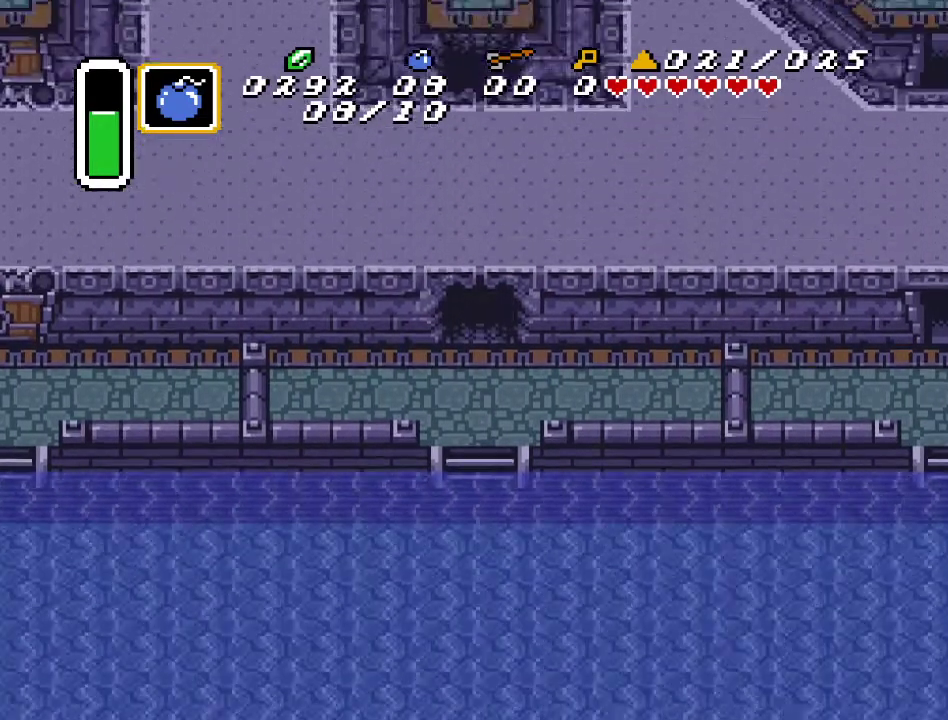
{"buttons": ["DPAD_UP"], "events": []}
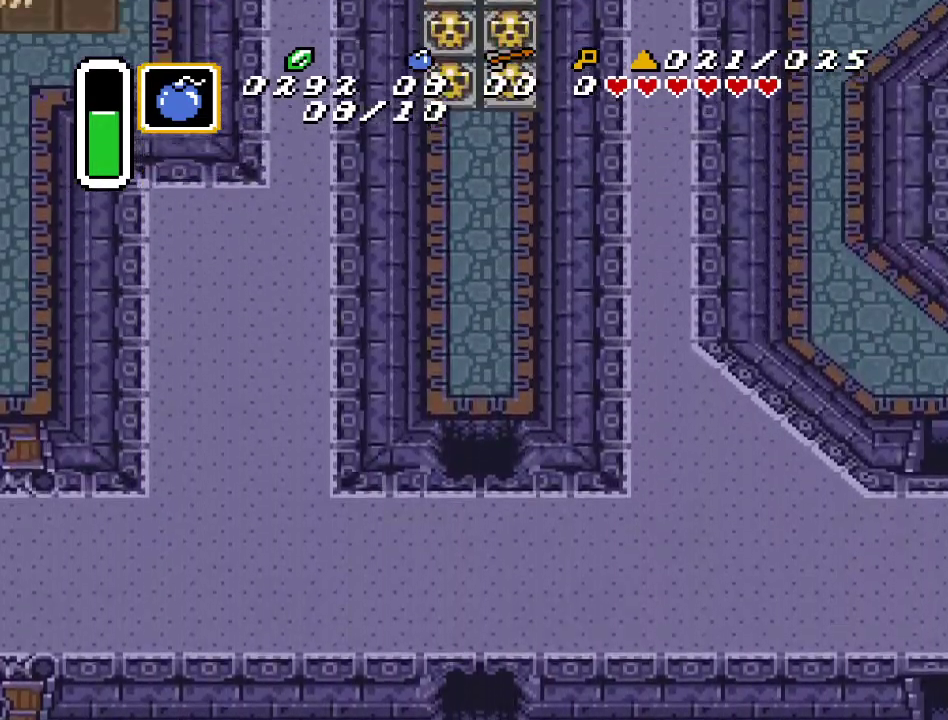
{"buttons": ["DPAD_UP", "DPAD_LEFT"], "events": [[450, "DPAD_LEFT", "down"]]}
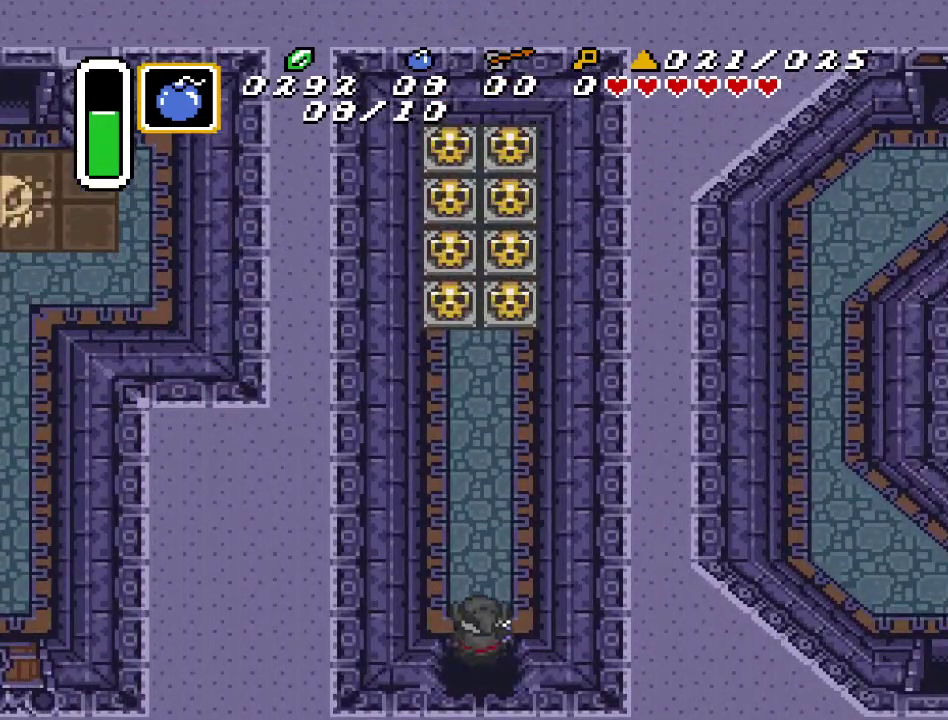
{"buttons": ["START"], "events": [[250, "DPAD_LEFT", "up"], [317, "DPAD_UP", "up"], [367, "START", "down"]]}
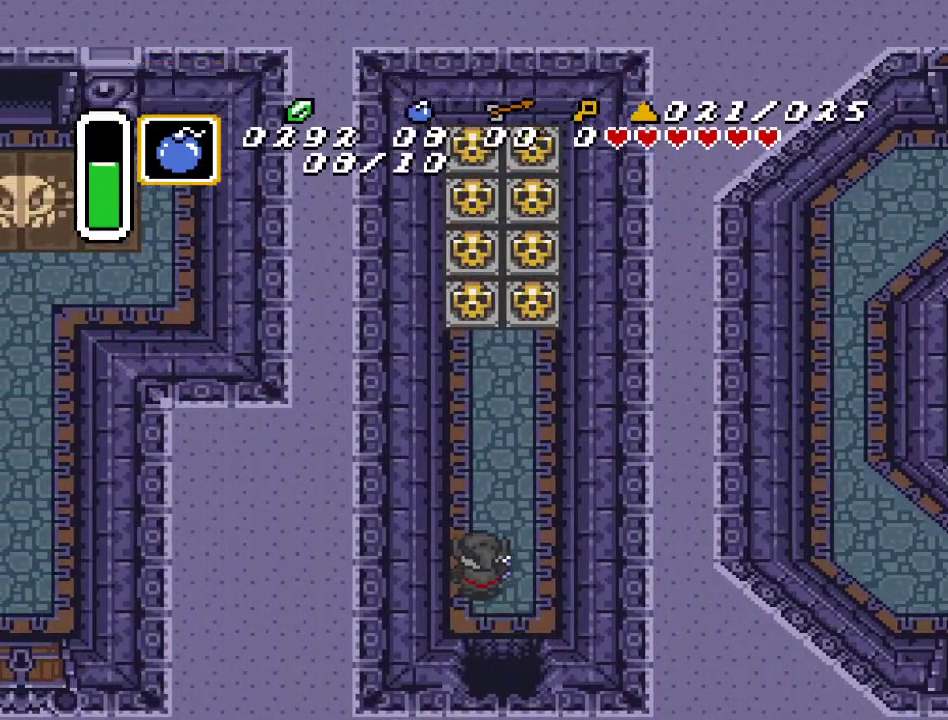
{"buttons": [], "events": [[67, "START", "up"]]}
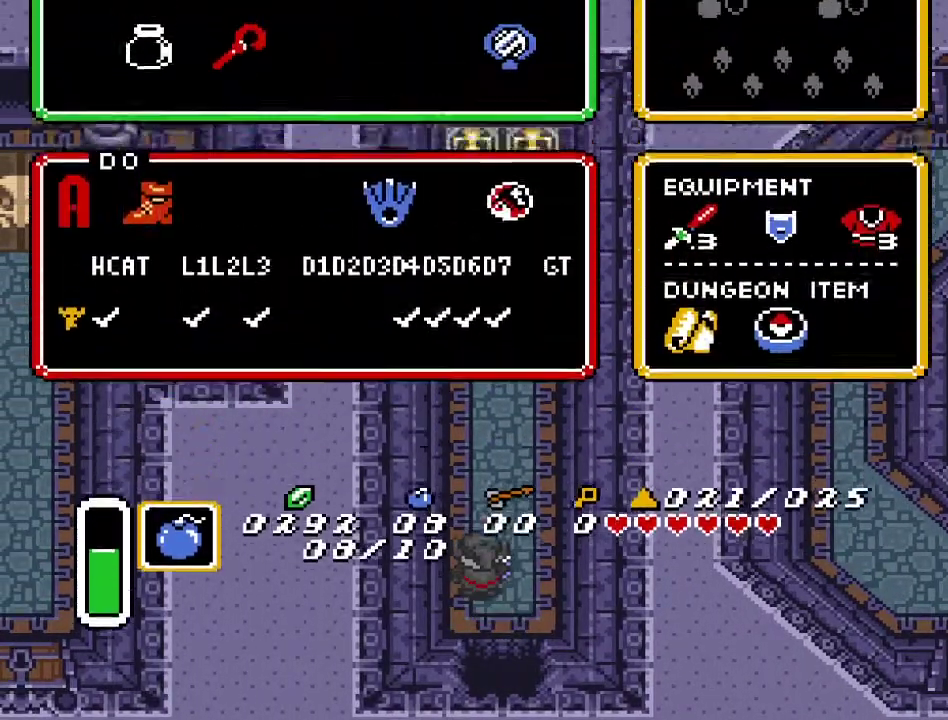
{"buttons": [], "events": []}
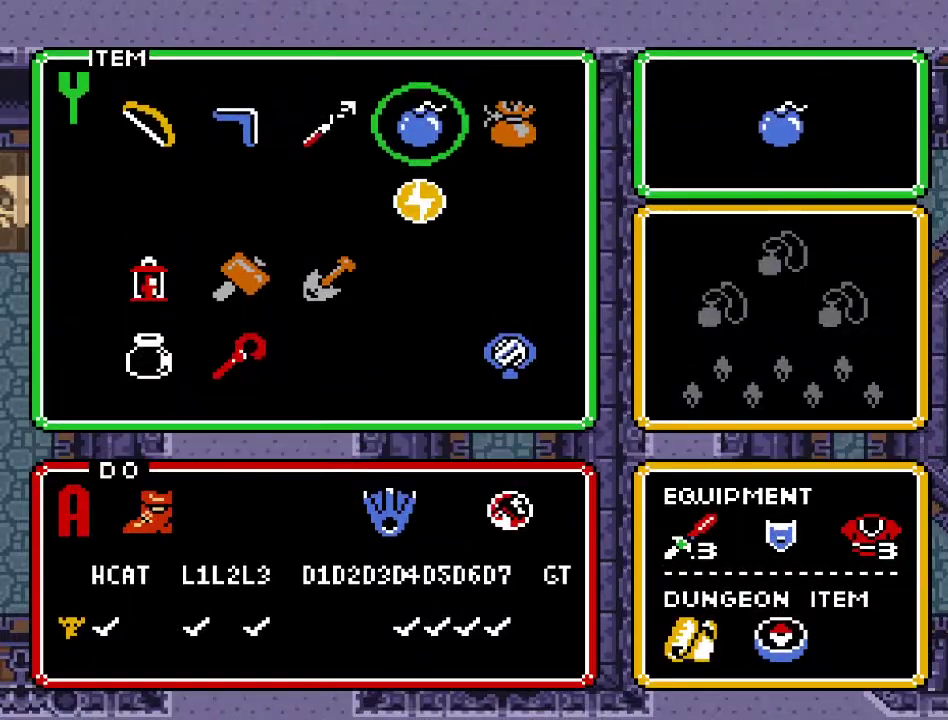
{"buttons": [], "events": [[217, "DPAD_DOWN", "down"], [317, "DPAD_DOWN", "up"]]}
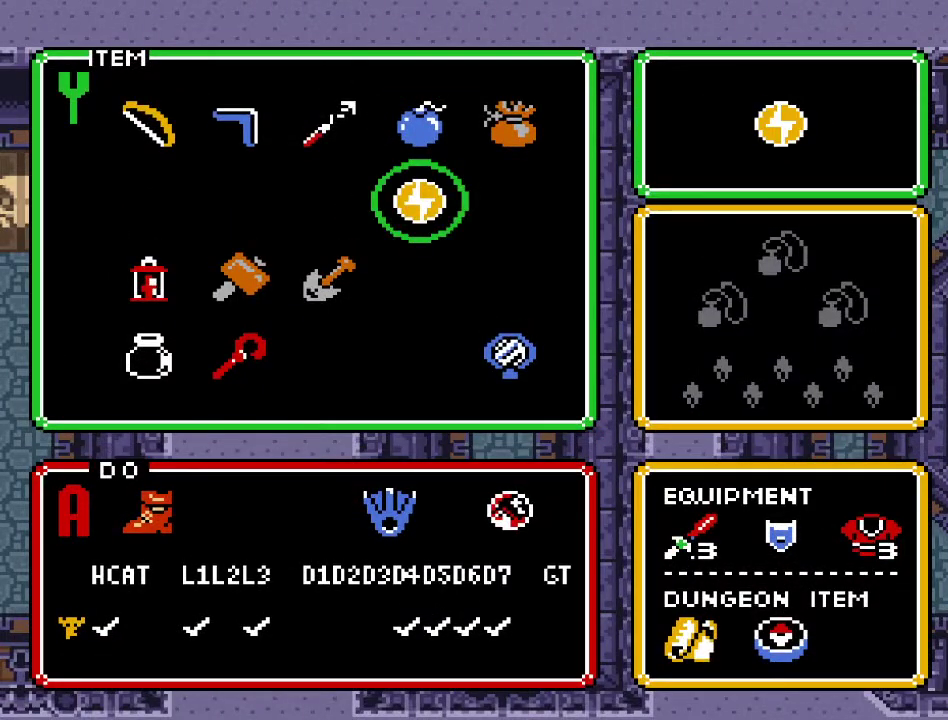
{"buttons": ["START"], "events": [[67, "DPAD_RIGHT", "down"], [150, "DPAD_RIGHT", "up"], [317, "DPAD_RIGHT", "down"], [400, "DPAD_RIGHT", "up"], [433, "START", "down"]]}
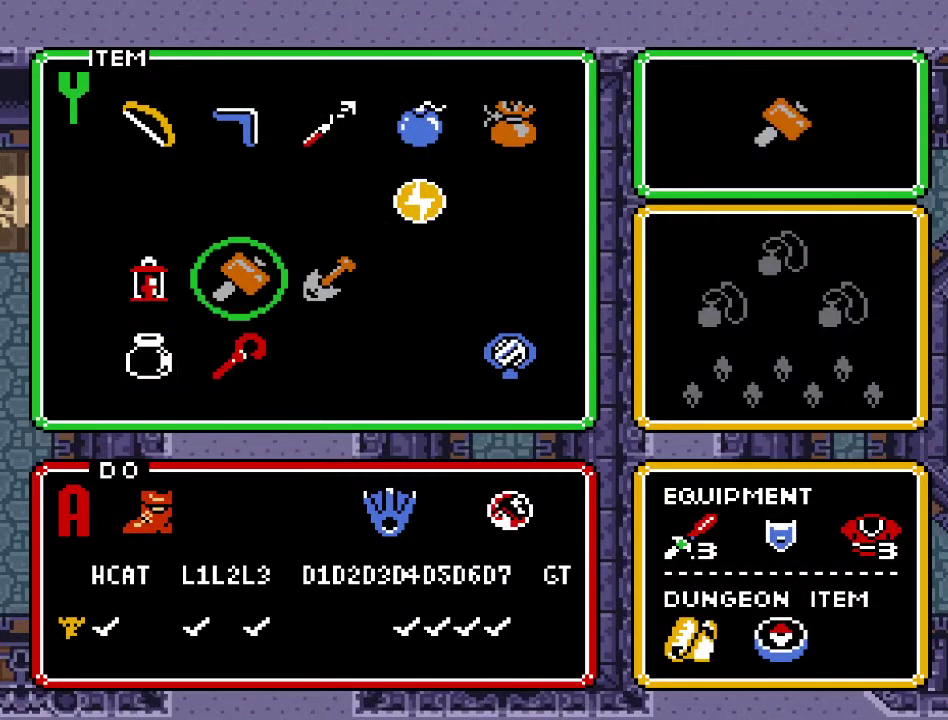
{"buttons": ["DPAD_UP", "DPAD_LEFT"], "events": [[67, "START", "up"], [433, "DPAD_LEFT", "down"], [433, "DPAD_UP", "down"]]}
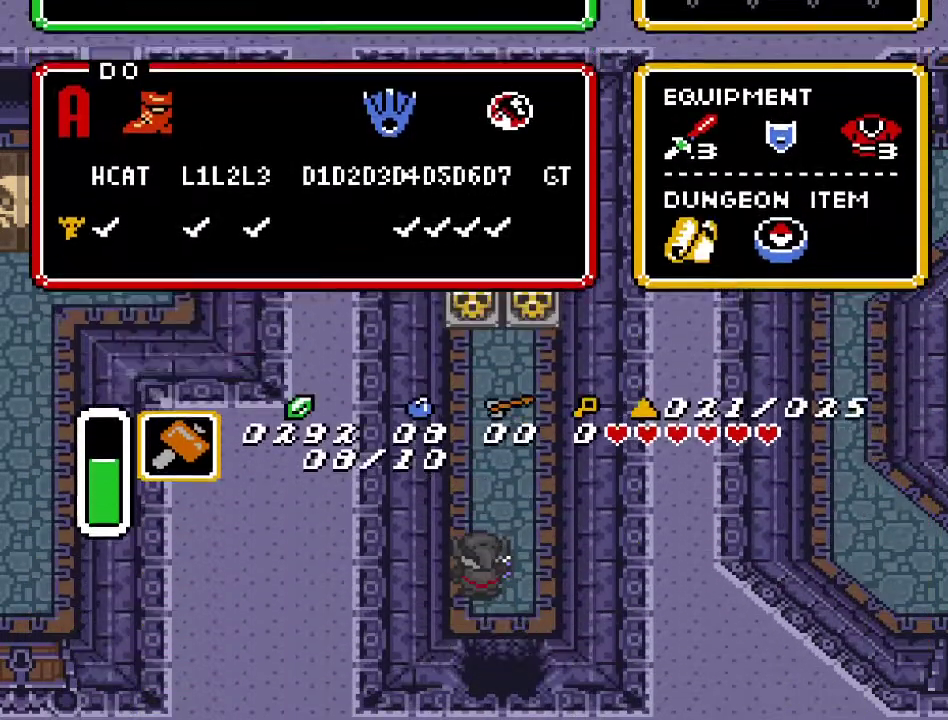
{"buttons": ["DPAD_UP"], "events": [[417, "DPAD_LEFT", "up"]]}
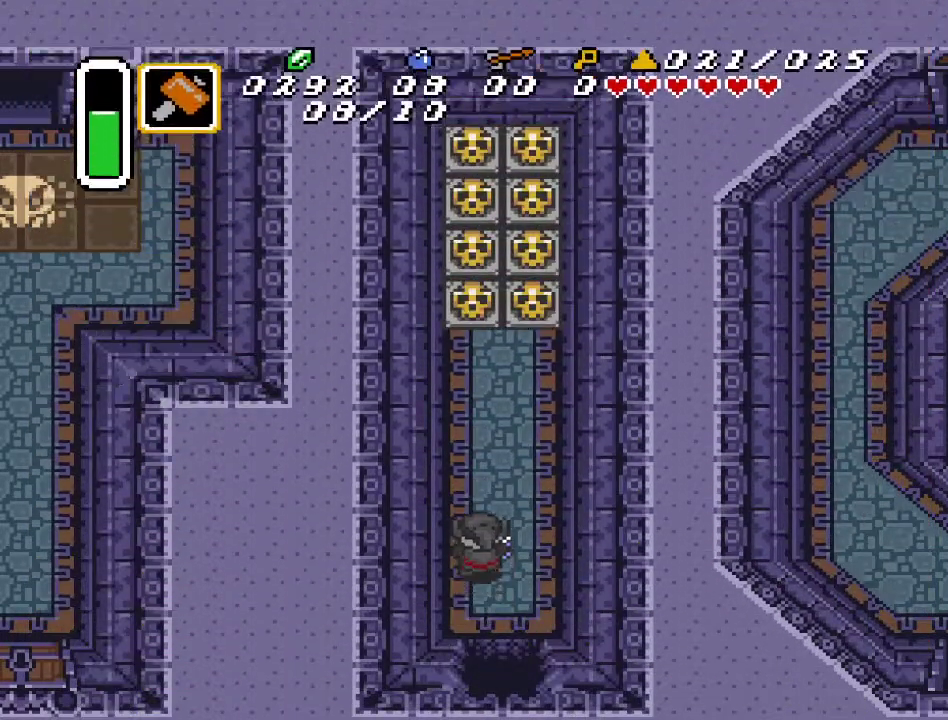
{"buttons": ["A", "Y"], "events": [[67, "DPAD_UP", "up"], [183, "Y", "down"], [217, "A", "down"]]}
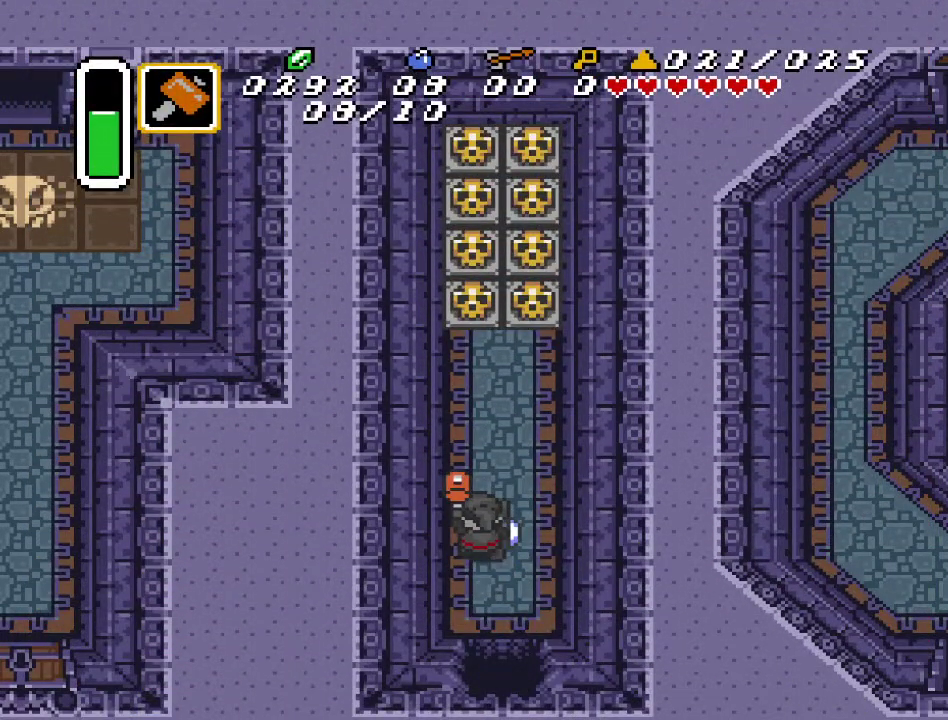
{"buttons": ["A", "Y"], "events": []}
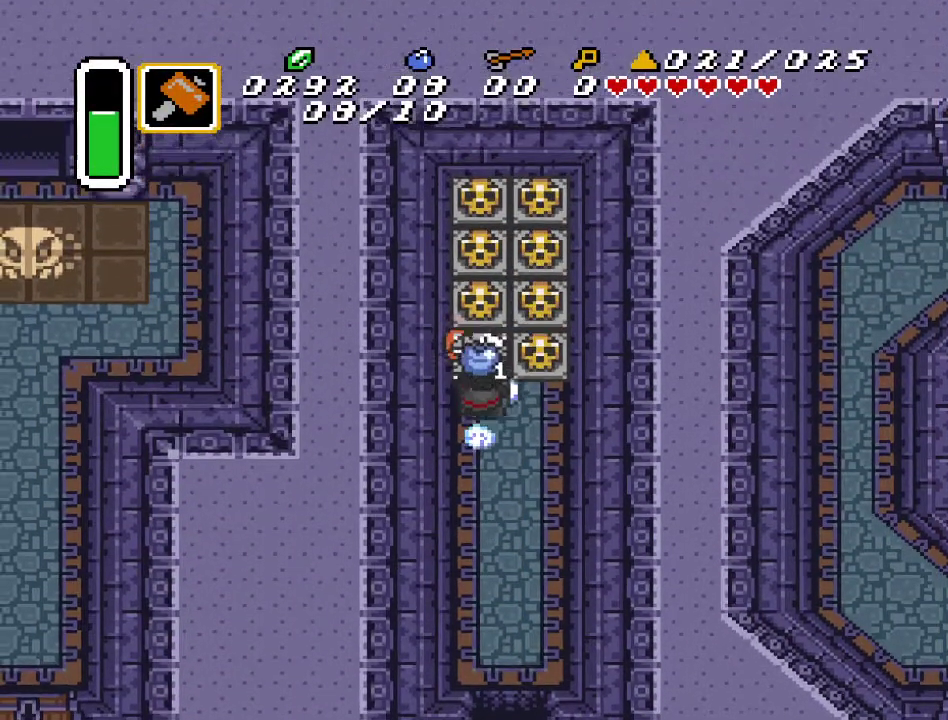
{"buttons": [], "events": [[317, "Y", "up"], [350, "A", "up"]]}
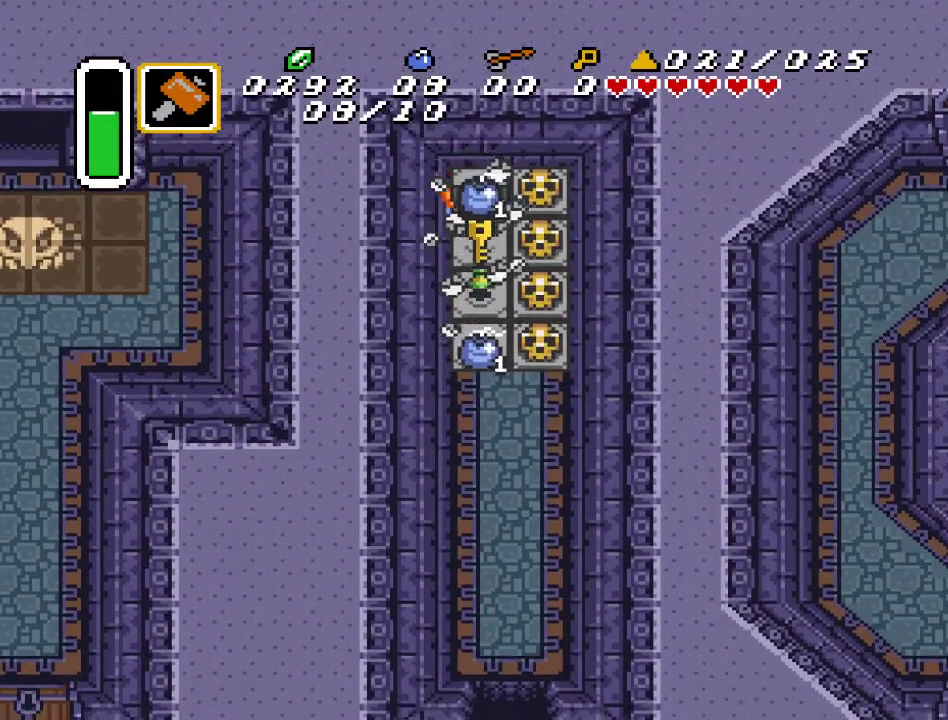
{"buttons": ["DPAD_UP"], "events": [[467, "DPAD_UP", "down"]]}
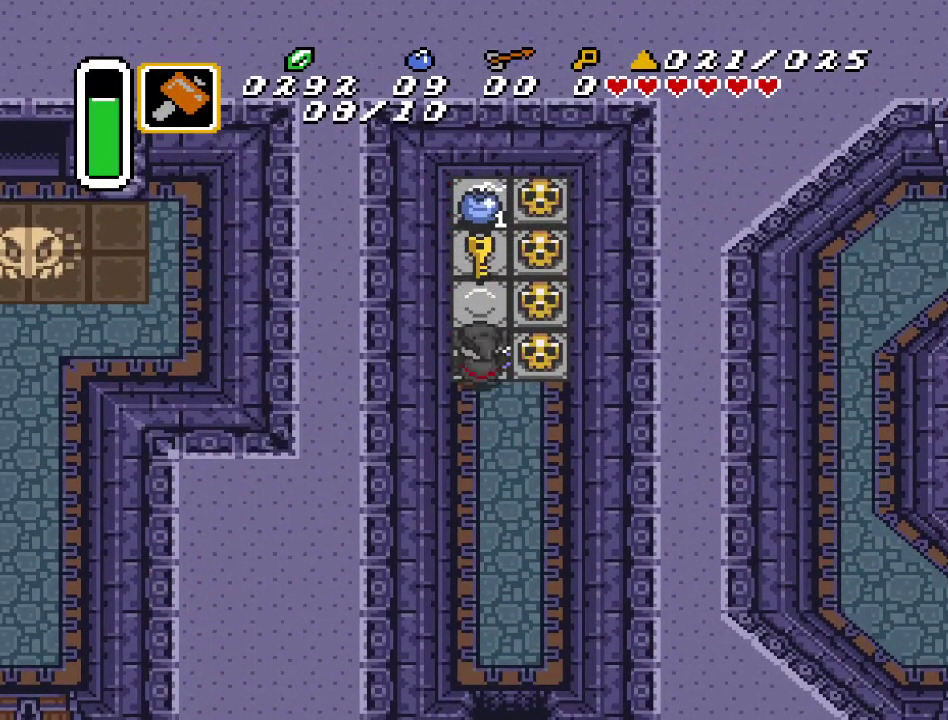
{"buttons": ["DPAD_UP"], "events": []}
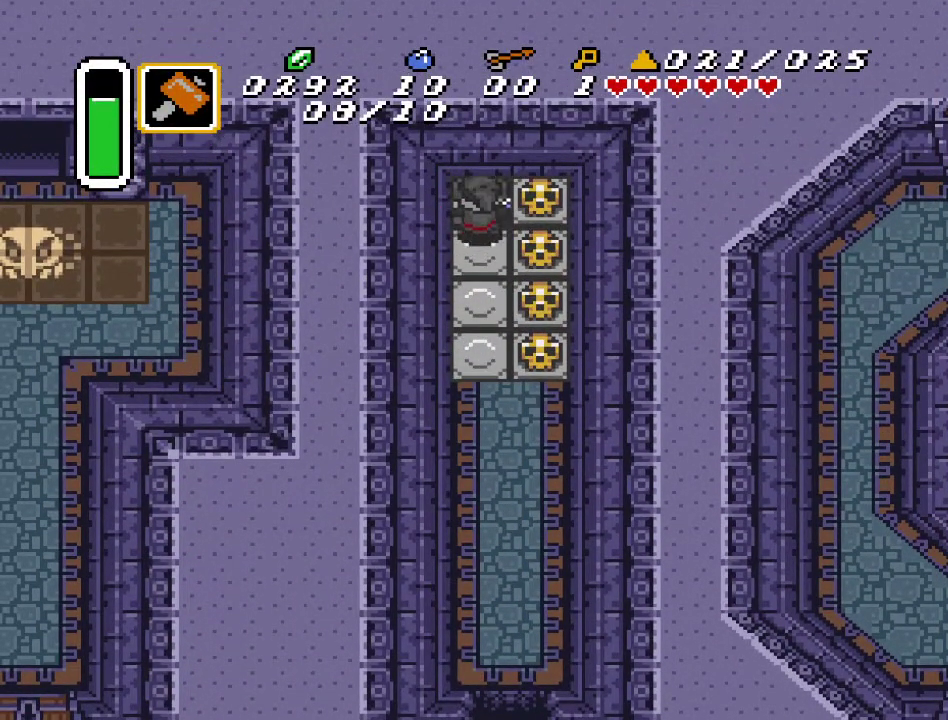
{"buttons": ["DPAD_RIGHT"], "events": [[67, "DPAD_RIGHT", "down"], [100, "DPAD_UP", "up"], [150, "Y", "down"], [283, "Y", "up"]]}